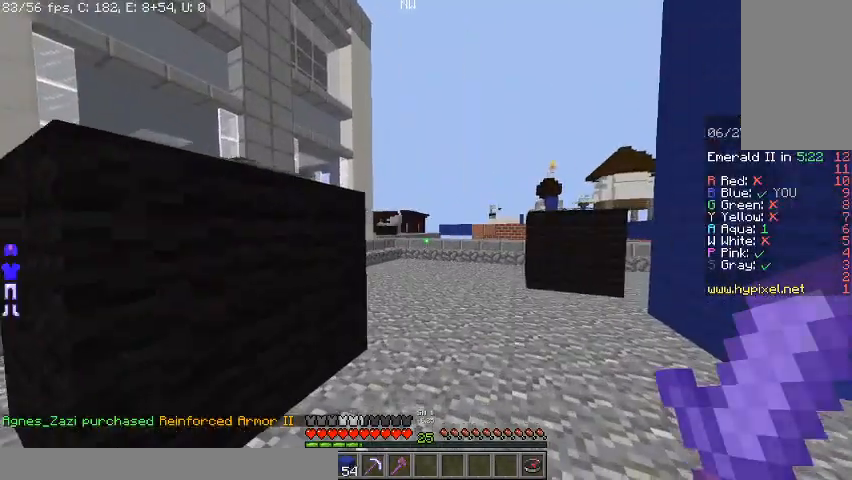
Gameplay with keyboard and mouse; each line is a JSON object with the keys and mouse buttons held at the frame after it. "events" lists presses ("down") and releases ("up") of "a", "d", "s", "space", "w", "mouse_left" and "mouse_right" between this image and that frame as [ms after this image, input, new state], when the widget could be followed in between. "mouse_left", "mouse_right" = the "left", "right" buttons of the "mouse" list. No other keys are recorded. Fast repeated clicks can show as one long hold. Mouse movement is not recorded.
{"keys": ["w"], "mouse": [], "events": []}
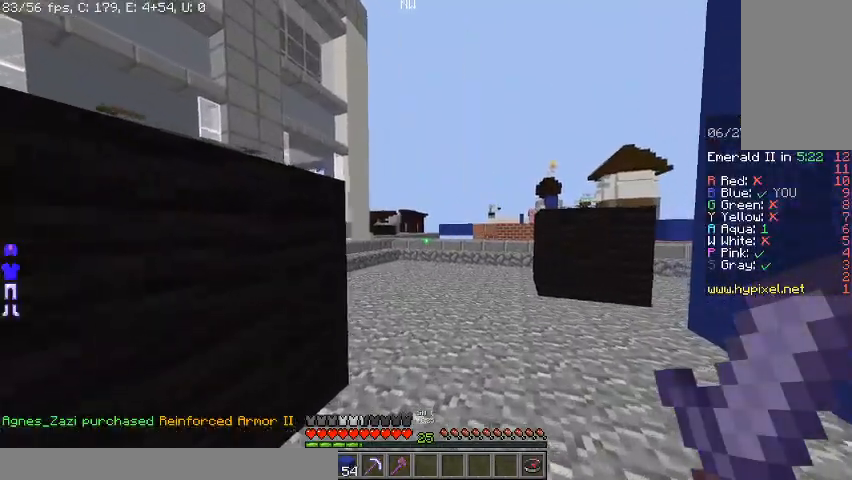
{"keys": ["w"], "mouse": [], "events": []}
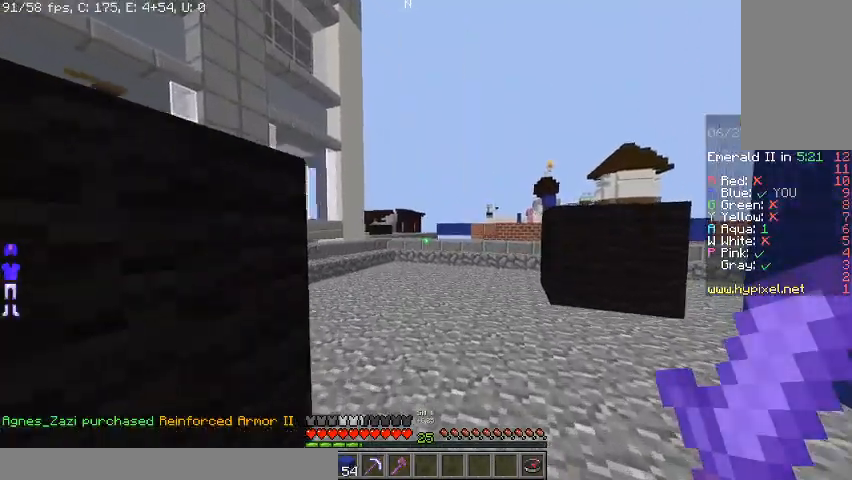
{"keys": ["w"], "mouse": [], "events": []}
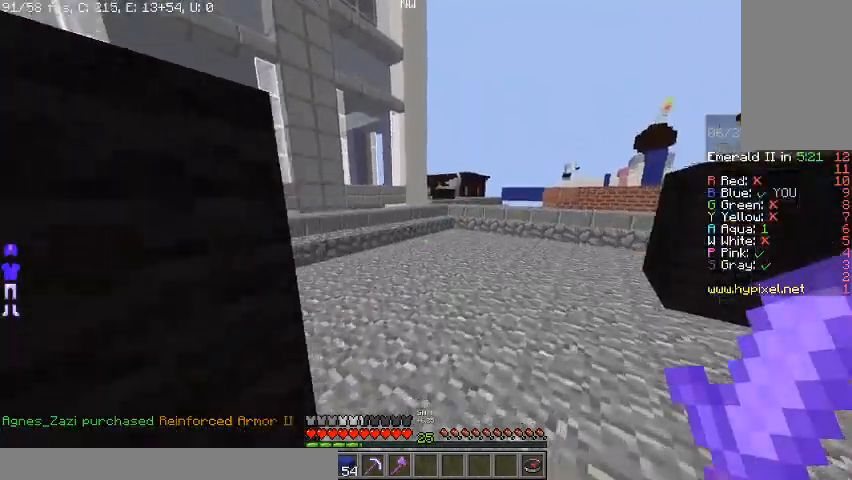
{"keys": ["w"], "mouse": [], "events": [[333, "space", "down"], [467, "space", "up"]]}
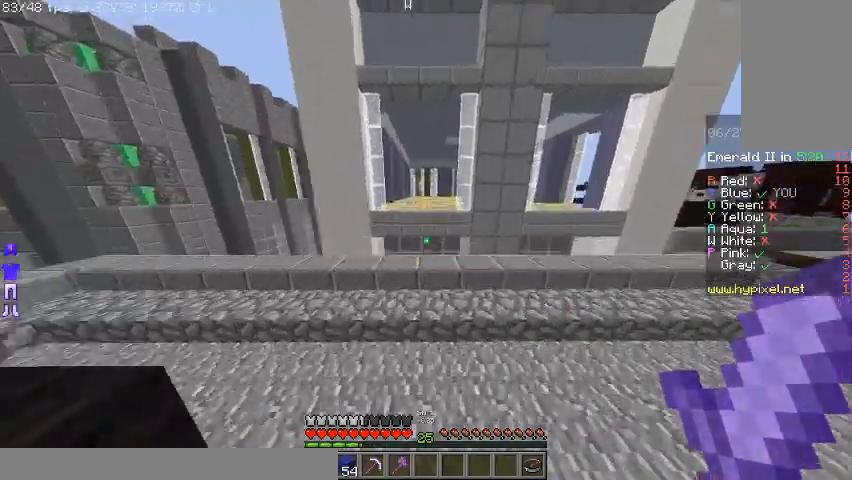
{"keys": ["w"], "mouse": [], "events": []}
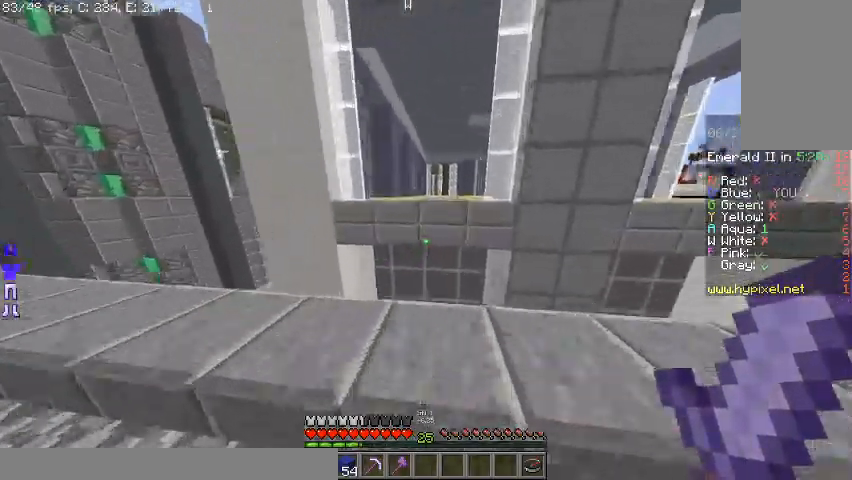
{"keys": ["space", "w"], "mouse": [], "events": [[233, "space", "down"]]}
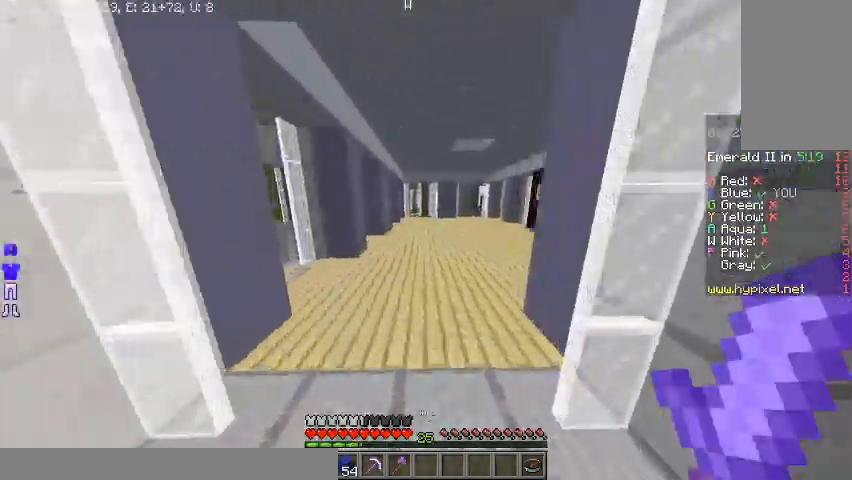
{"keys": ["space", "w"], "mouse": ["left"], "events": [[300, "mouse_left", "down"]]}
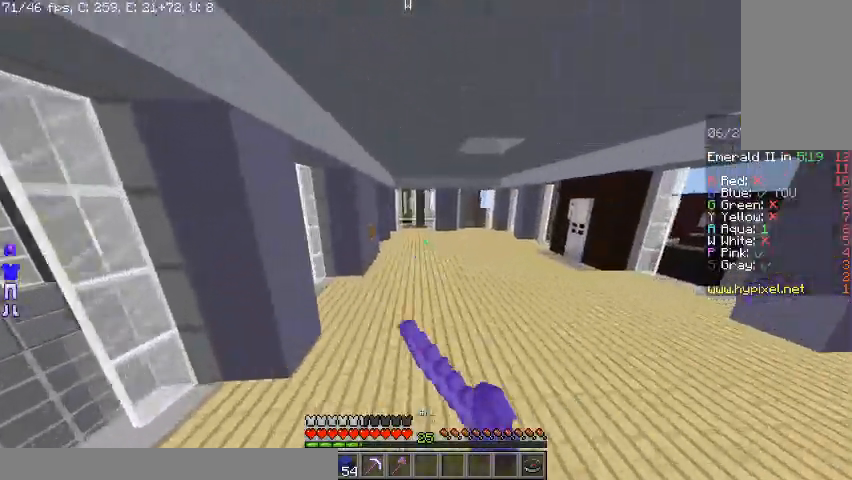
{"keys": ["d", "space", "w"], "mouse": [], "events": [[167, "mouse_left", "up"], [200, "d", "down"]]}
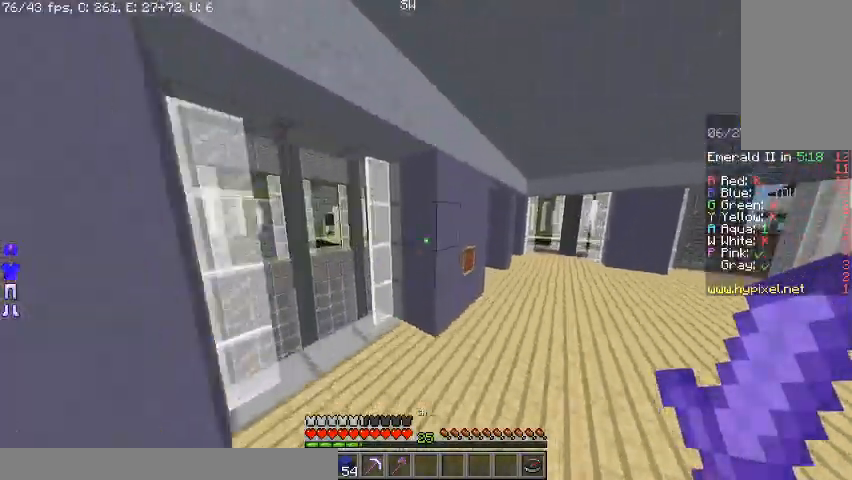
{"keys": ["d", "space", "w"], "mouse": [], "events": []}
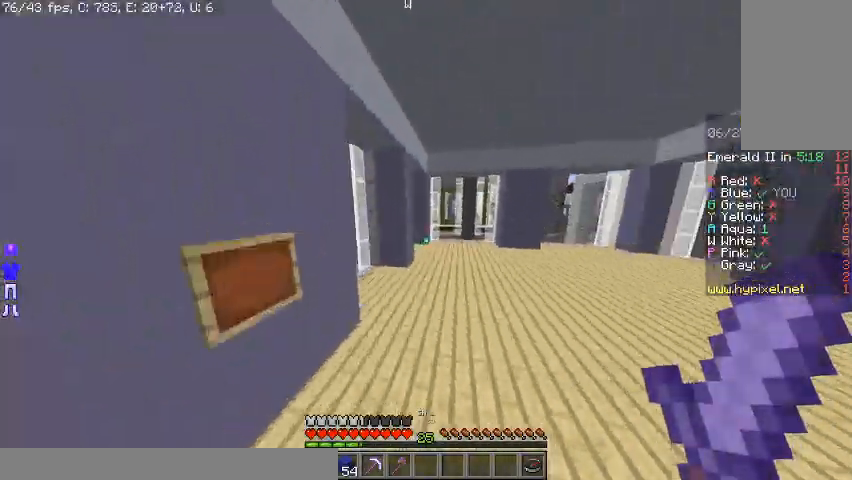
{"keys": ["d", "space", "w"], "mouse": ["left"], "events": [[33, "d", "up"], [267, "mouse_left", "down"], [367, "d", "down"]]}
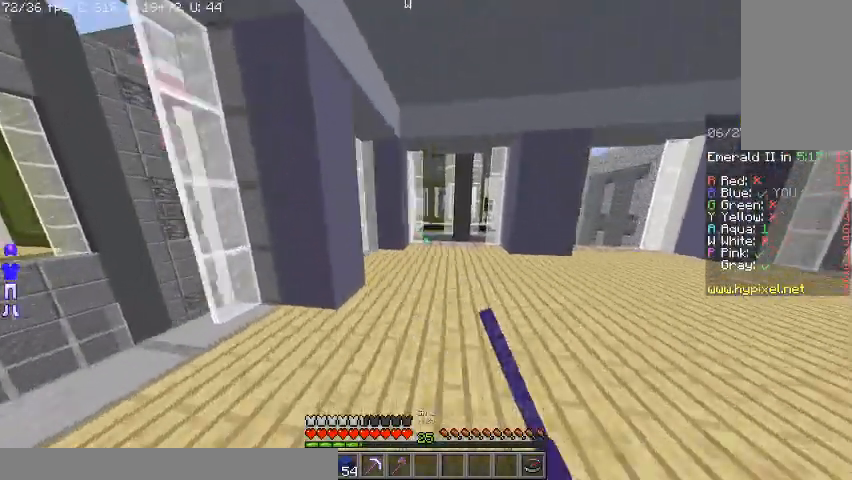
{"keys": ["w"], "mouse": ["left"], "events": [[300, "d", "up"], [300, "space", "up"], [433, "mouse_left", "up"], [500, "mouse_left", "down"]]}
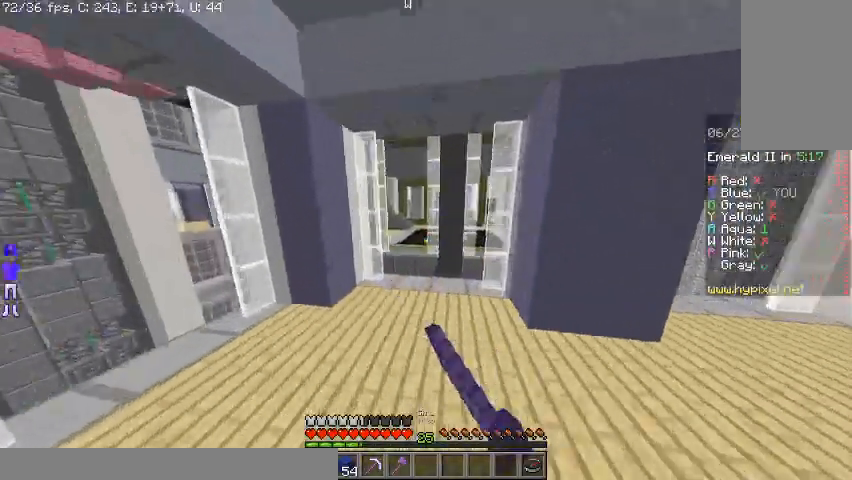
{"keys": ["d", "w"], "mouse": [], "events": [[67, "mouse_left", "up"], [200, "space", "down"], [233, "a", "down"], [300, "space", "up"], [400, "a", "up"], [433, "d", "down"]]}
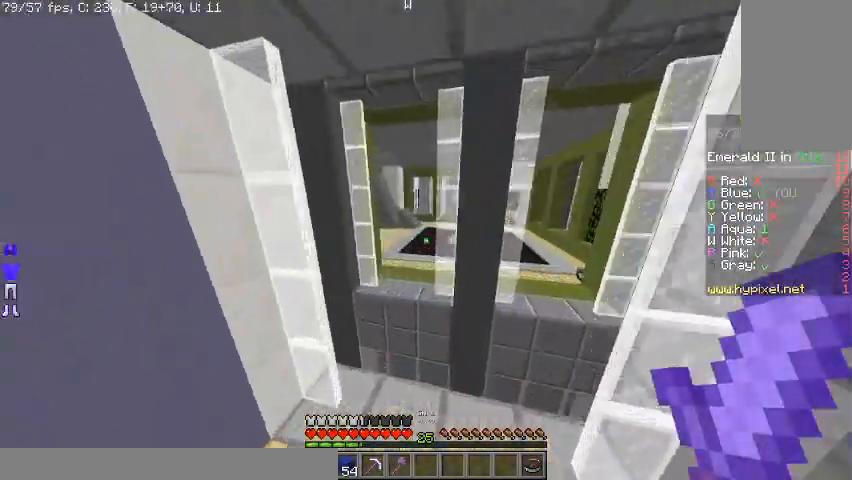
{"keys": ["a", "w"], "mouse": [], "events": [[67, "d", "up"], [233, "space", "down"], [400, "a", "down"], [467, "space", "up"]]}
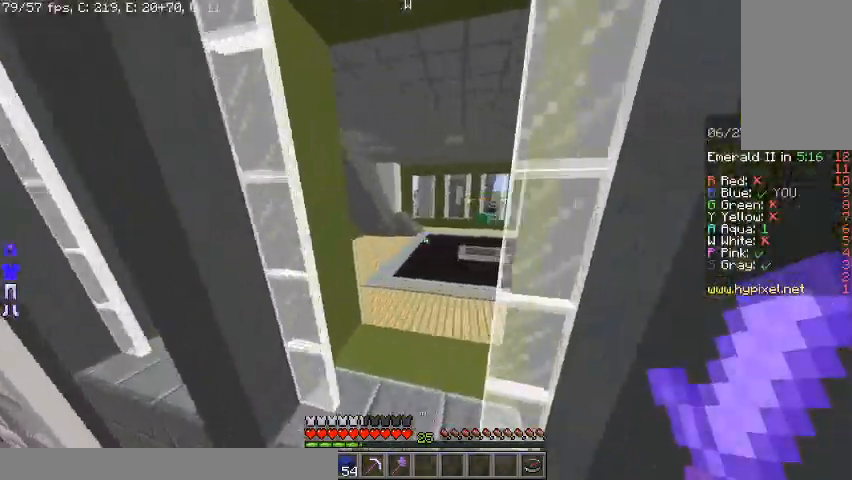
{"keys": ["space", "w"], "mouse": ["left"], "events": [[67, "a", "up"], [233, "space", "down"], [433, "mouse_left", "down"]]}
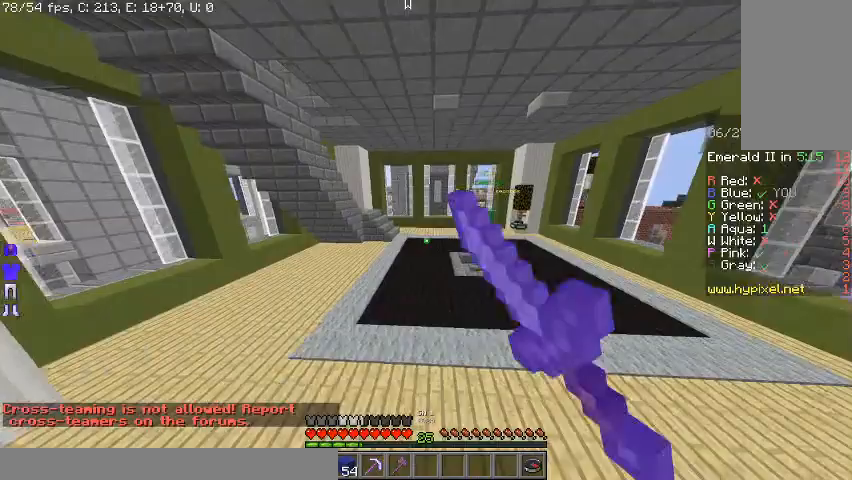
{"keys": ["space", "w"], "mouse": ["left"], "events": [[33, "mouse_left", "up"], [100, "mouse_left", "down"], [100, "space", "up"], [167, "mouse_left", "up"], [233, "mouse_left", "down"], [300, "mouse_left", "up"], [300, "space", "down"], [367, "mouse_left", "down"]]}
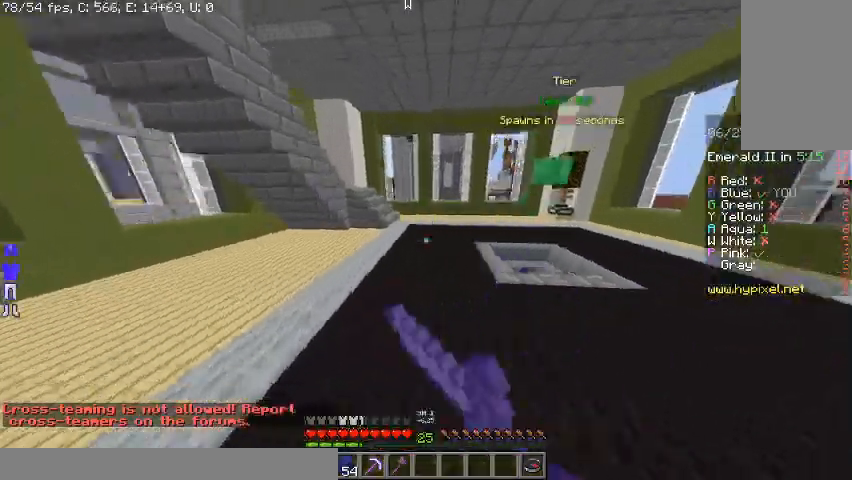
{"keys": ["w"], "mouse": [], "events": [[100, "space", "up"], [233, "mouse_left", "up"], [333, "mouse_left", "down"], [433, "mouse_left", "up"]]}
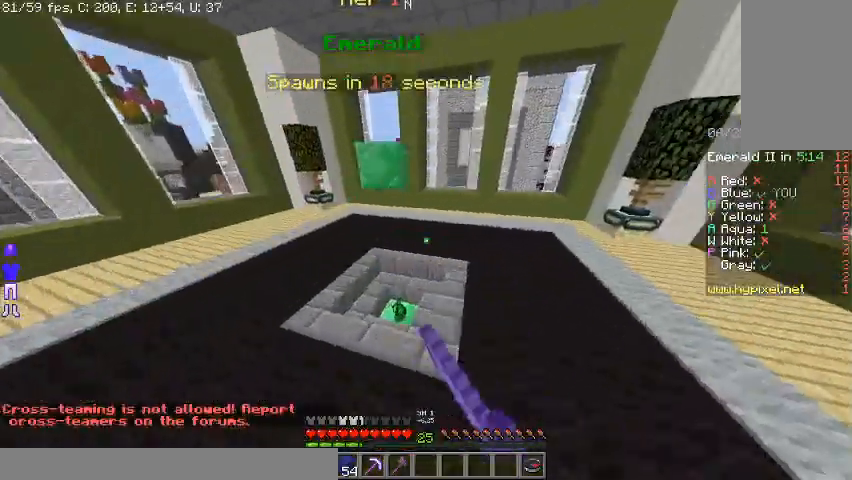
{"keys": ["w"], "mouse": [], "events": [[33, "mouse_left", "down"], [67, "d", "down"], [133, "mouse_left", "up"], [267, "d", "up"]]}
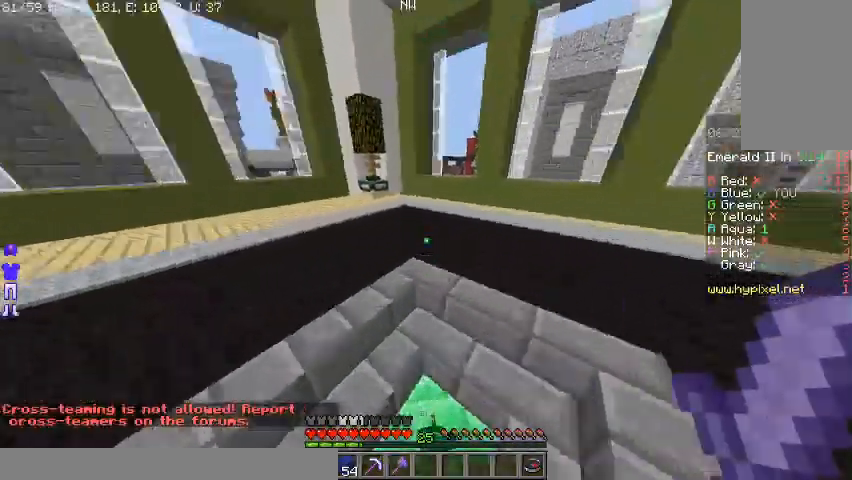
{"keys": ["space", "w"], "mouse": [], "events": [[300, "space", "down"]]}
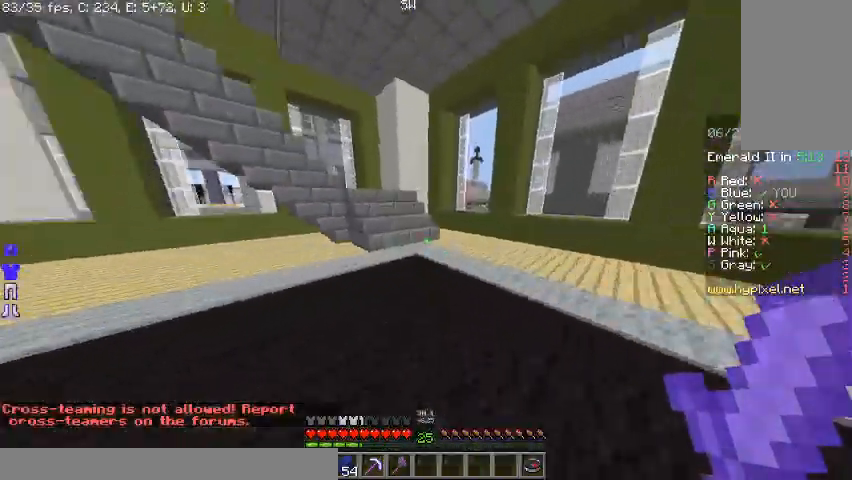
{"keys": ["w"], "mouse": [], "events": [[67, "space", "up"], [167, "space", "down"], [467, "space", "up"]]}
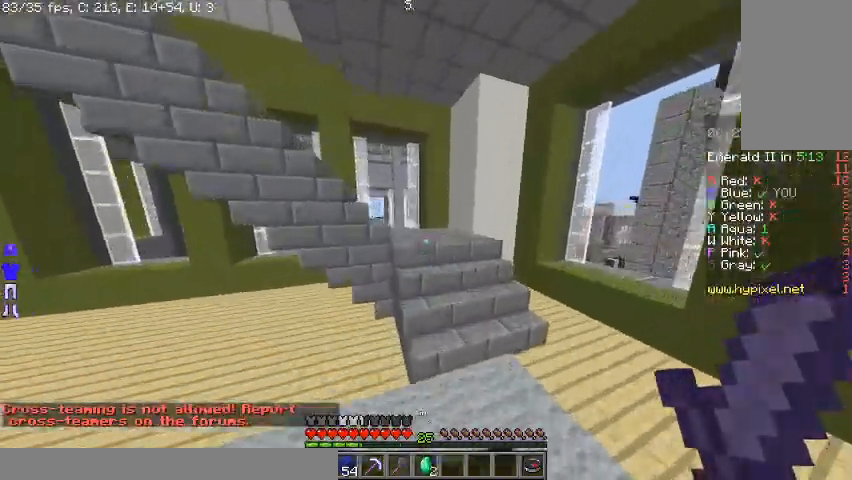
{"keys": ["space", "w"], "mouse": [], "events": [[267, "space", "down"], [367, "space", "up"], [433, "space", "down"]]}
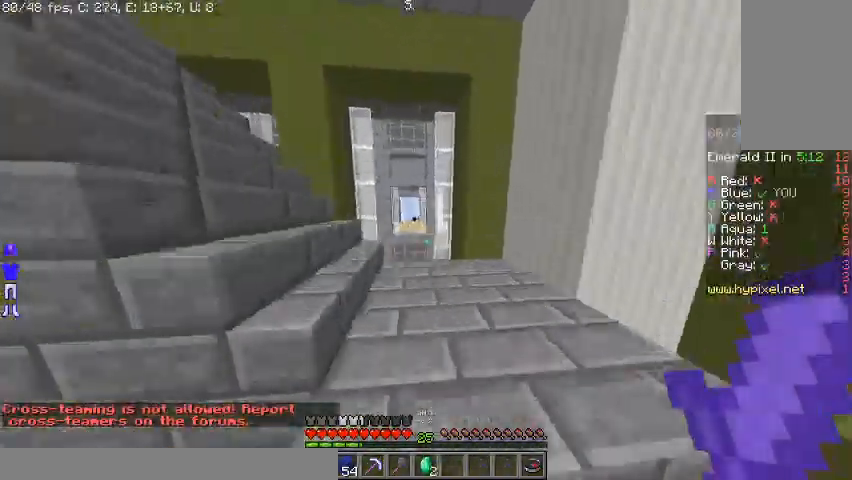
{"keys": ["space", "w"], "mouse": [], "events": [[67, "space", "up"], [133, "space", "down"], [200, "space", "up"], [467, "space", "down"]]}
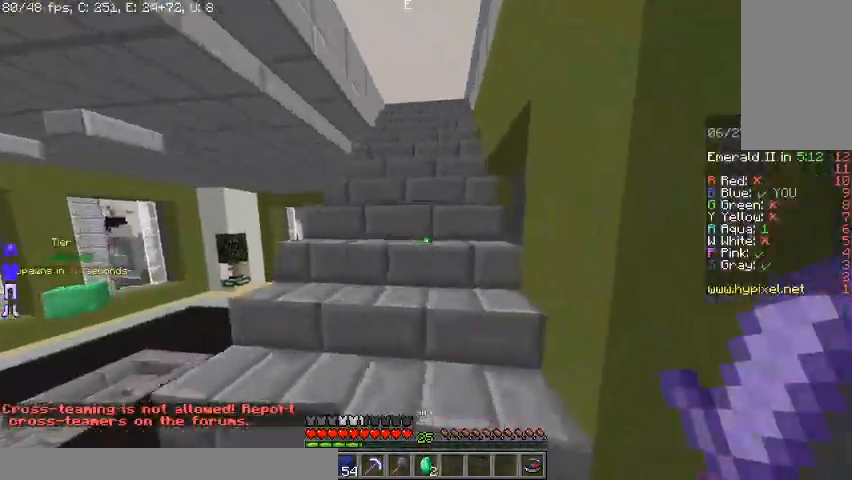
{"keys": ["space", "w"], "mouse": [], "events": [[67, "space", "up"], [133, "space", "down"], [233, "space", "up"], [333, "space", "down"]]}
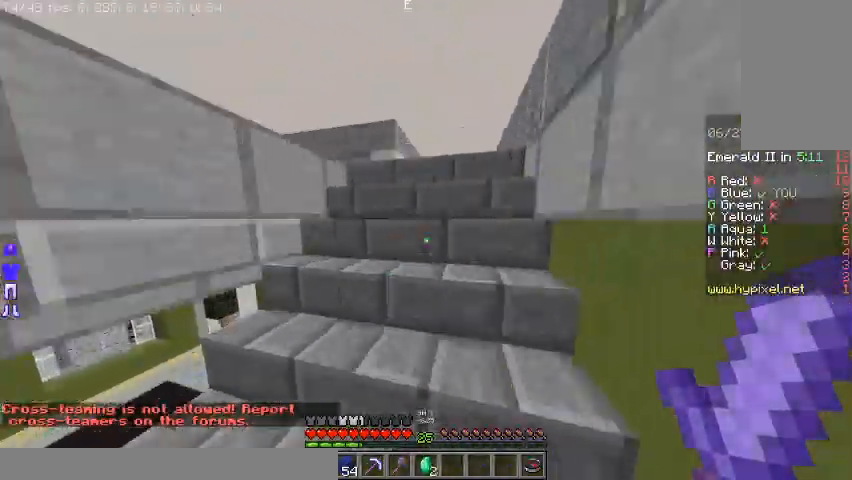
{"keys": ["a", "w"], "mouse": [], "events": [[300, "space", "up"], [333, "space", "down"], [467, "a", "down"], [467, "space", "up"]]}
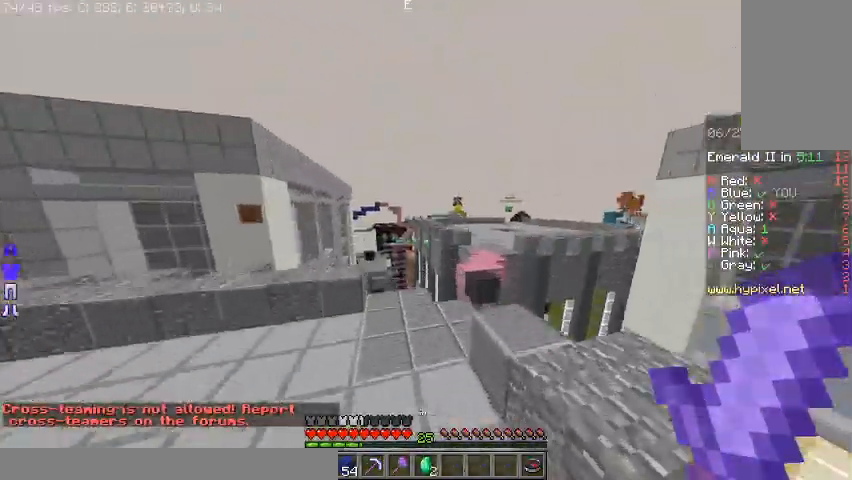
{"keys": ["w"], "mouse": [], "events": [[200, "a", "up"]]}
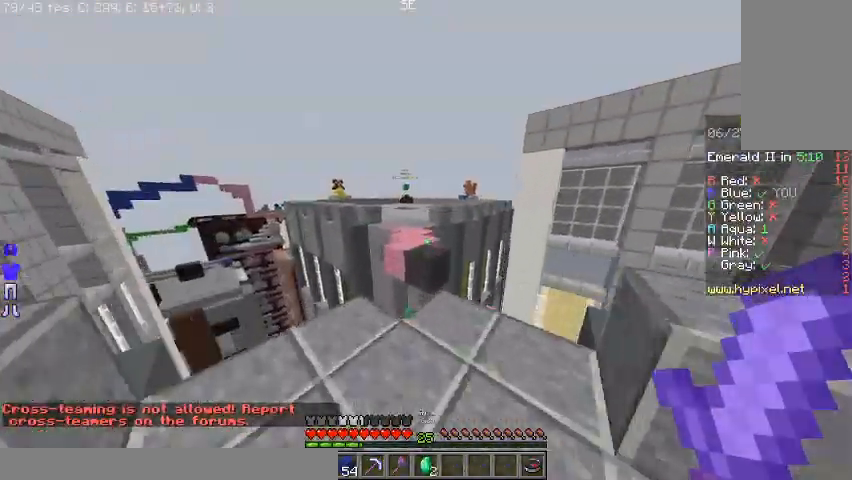
{"keys": ["w"], "mouse": [], "events": [[233, "space", "down"], [433, "space", "up"]]}
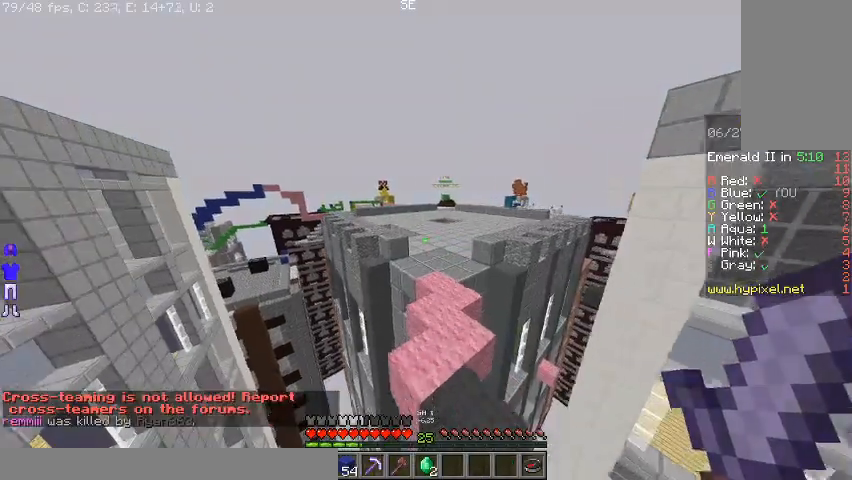
{"keys": ["w"], "mouse": [], "events": [[133, "space", "down"], [467, "space", "up"]]}
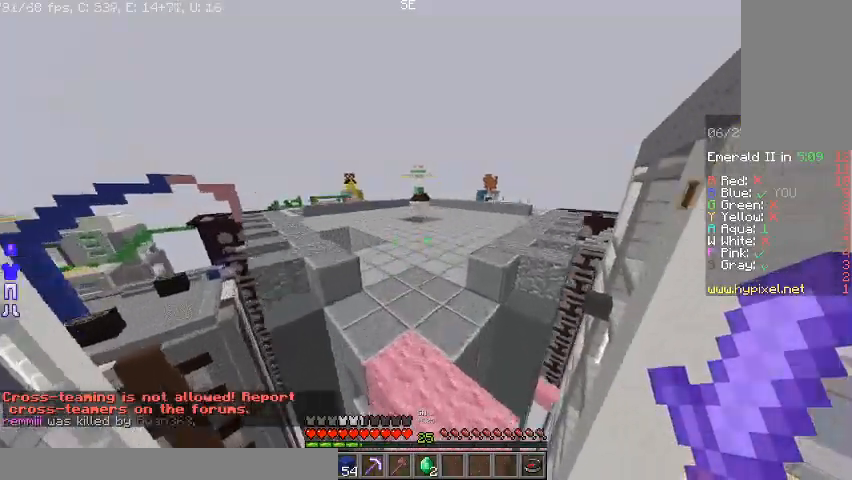
{"keys": ["space", "w"], "mouse": [], "events": [[233, "space", "down"]]}
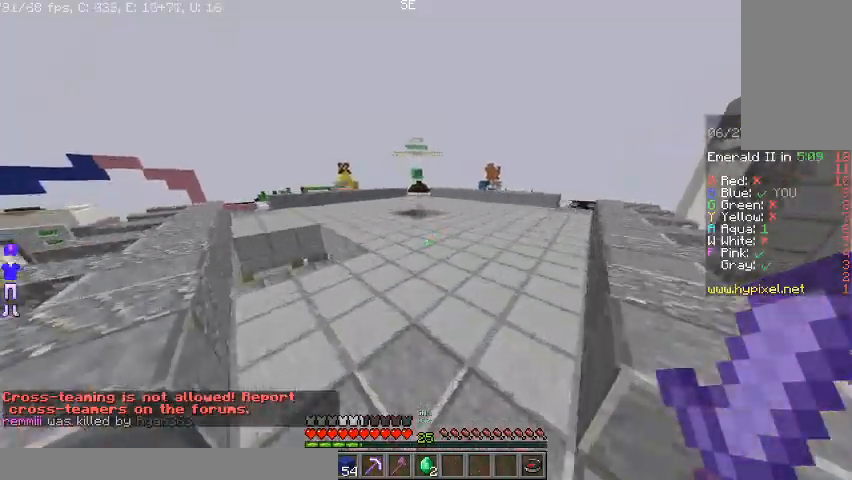
{"keys": ["space", "w"], "mouse": [], "events": [[67, "space", "up"], [333, "space", "down"]]}